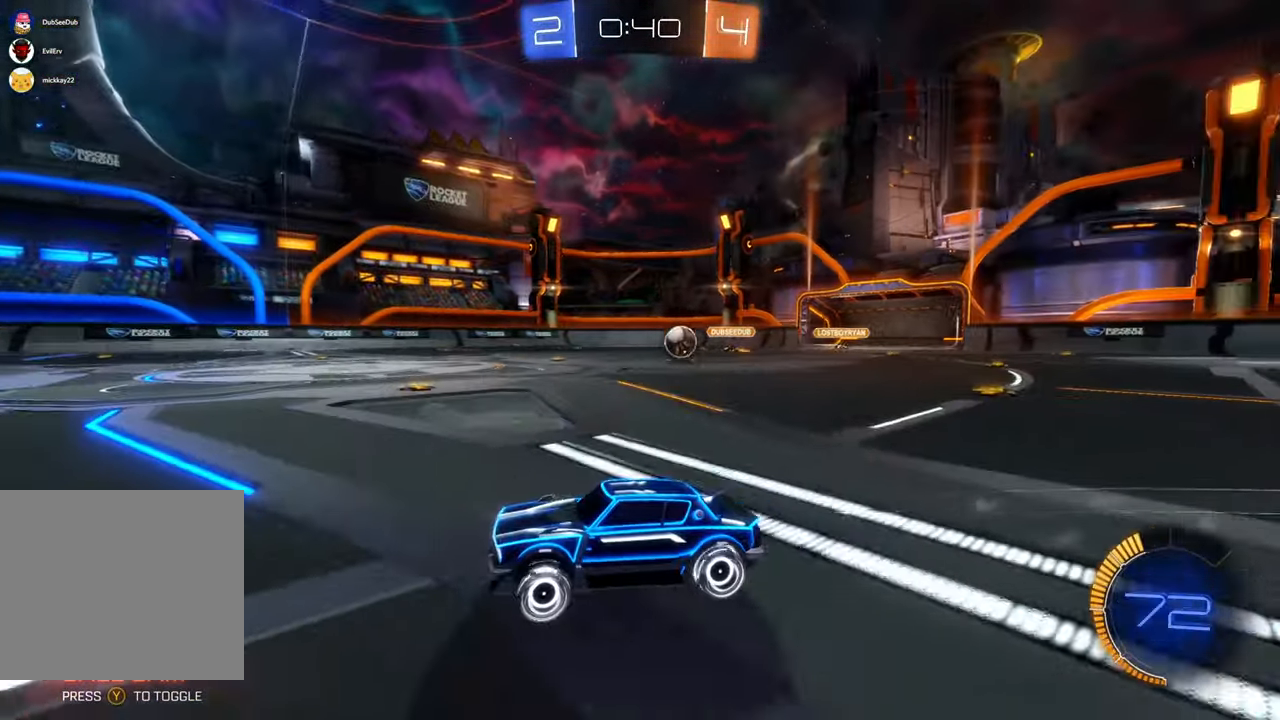
Gameplay with a controller (Xbox layout); each line is a JSON object with the inputs held at the frame after it (dt_ms = milliseconds from this image to that frame). "events" lists button and stick changes between this image and that frame as [ms after this image, input, new state], when the widget could be followed in between. Not read: HOME L3 R1 R2 R3 Y.
{"dt_ms": 1000, "buttons": ["X"], "left_stick": "center", "right_stick": "center", "events": [[83, "left_stick", "left"], [200, "left_stick", "center"], [283, "X", "up"], [367, "left_stick", "right"], [517, "left_stick", "center"], [667, "left_stick", "right"], [700, "X", "down"], [767, "left_stick", "center"]]}
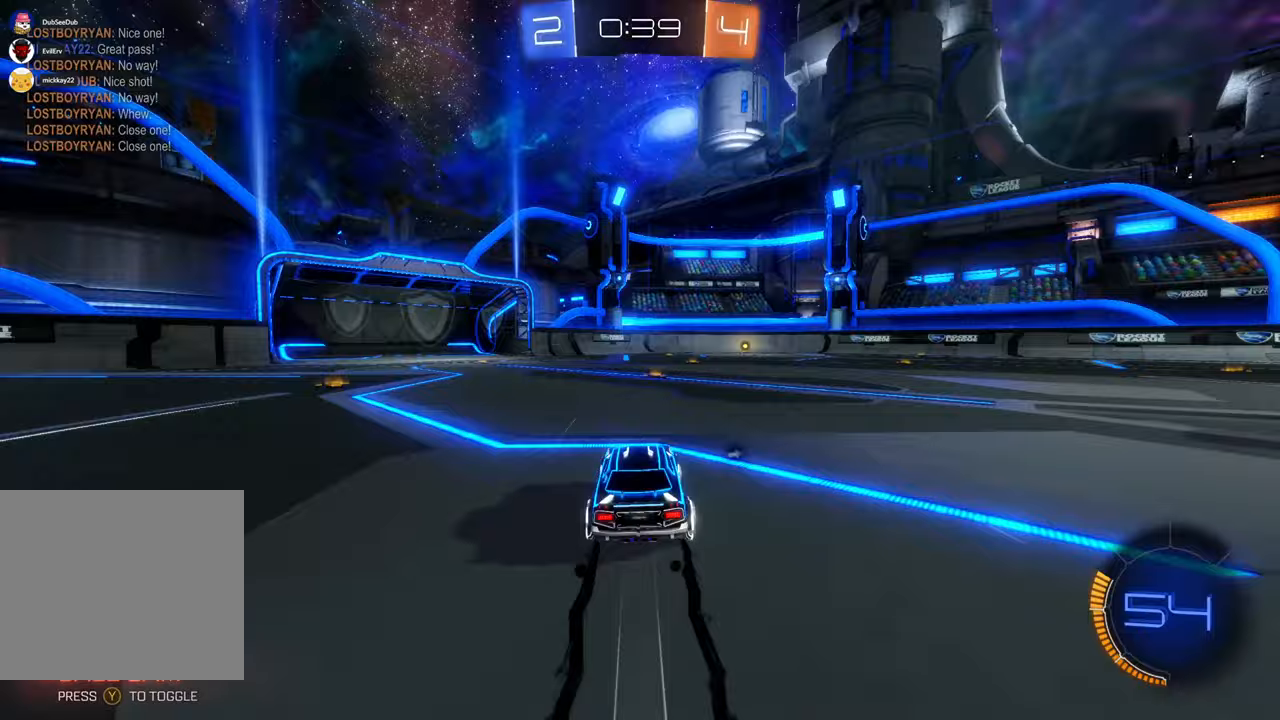
{"dt_ms": 1000, "buttons": [], "left_stick": "right", "right_stick": "center", "events": [[483, "left_stick", "left"], [600, "left_stick", "center"], [733, "left_stick", "left"], [933, "left_stick", "right"], [1000, "X", "up"]]}
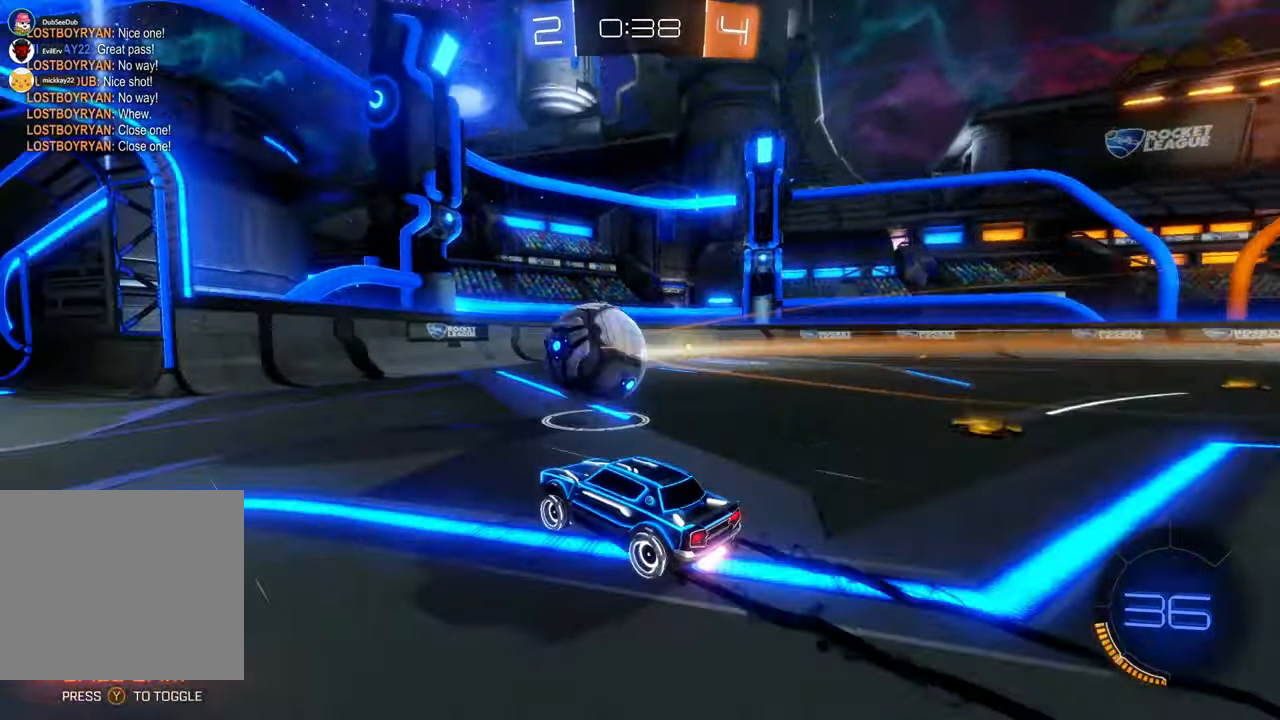
{"dt_ms": 500, "buttons": [], "left_stick": "right", "right_stick": "center", "events": [[83, "left_stick", "center"], [150, "left_stick", "left"], [383, "left_stick", "center"], [433, "left_stick", "right"]]}
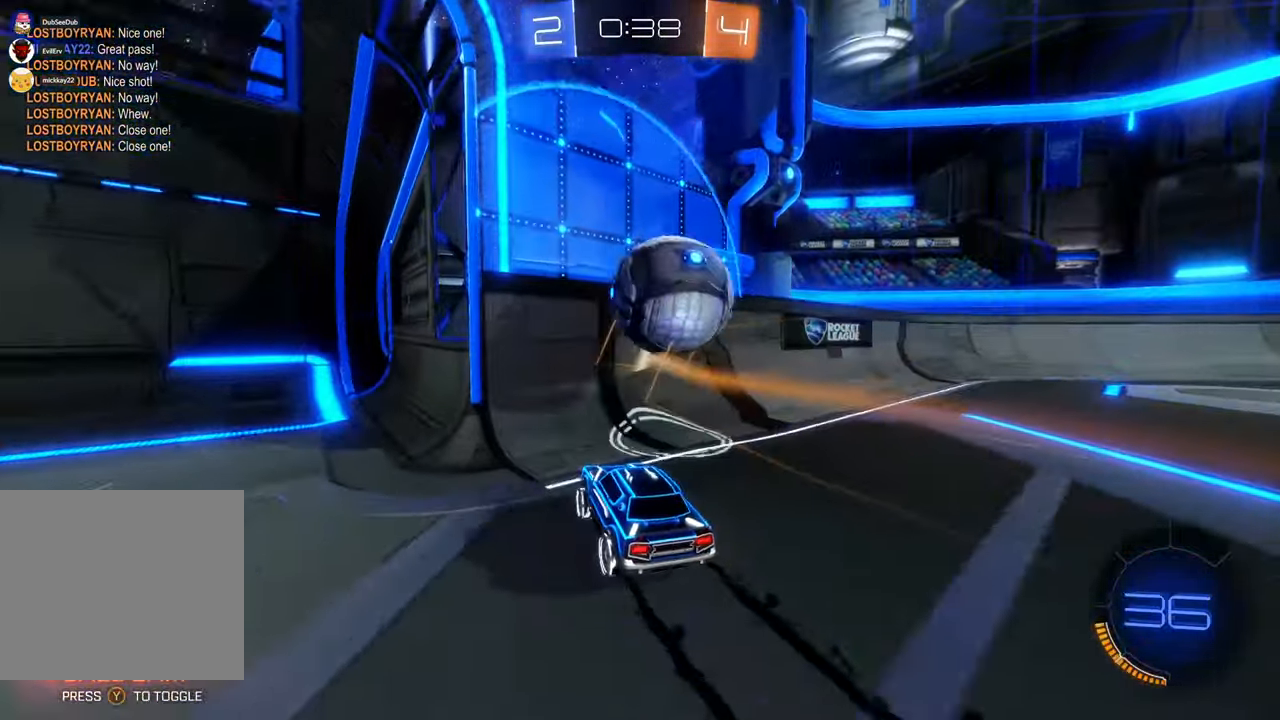
{"dt_ms": 500, "buttons": [], "left_stick": "center", "right_stick": "center", "events": [[100, "left_stick", "left"], [283, "left_stick", "center"]]}
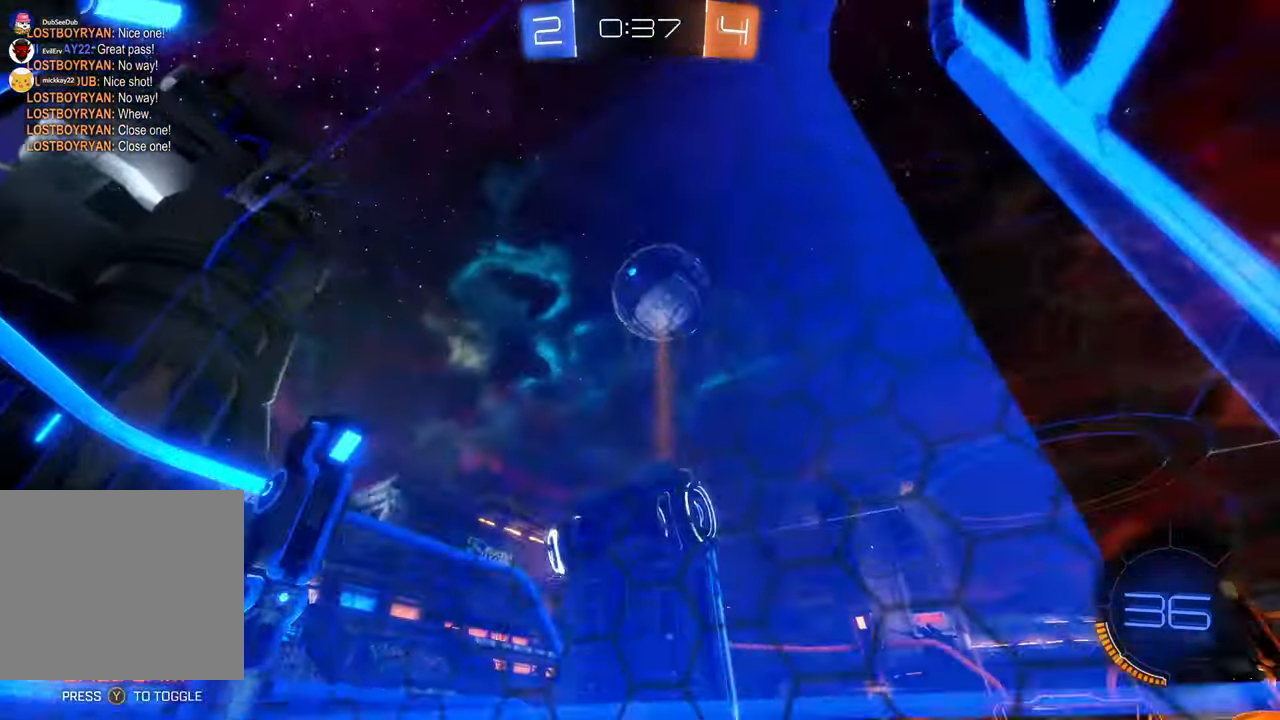
{"dt_ms": 500, "buttons": ["A"], "left_stick": "center", "right_stick": "center", "events": [[67, "DPAD_DOWN", "down"], [217, "DPAD_DOWN", "up"], [317, "A", "down"]]}
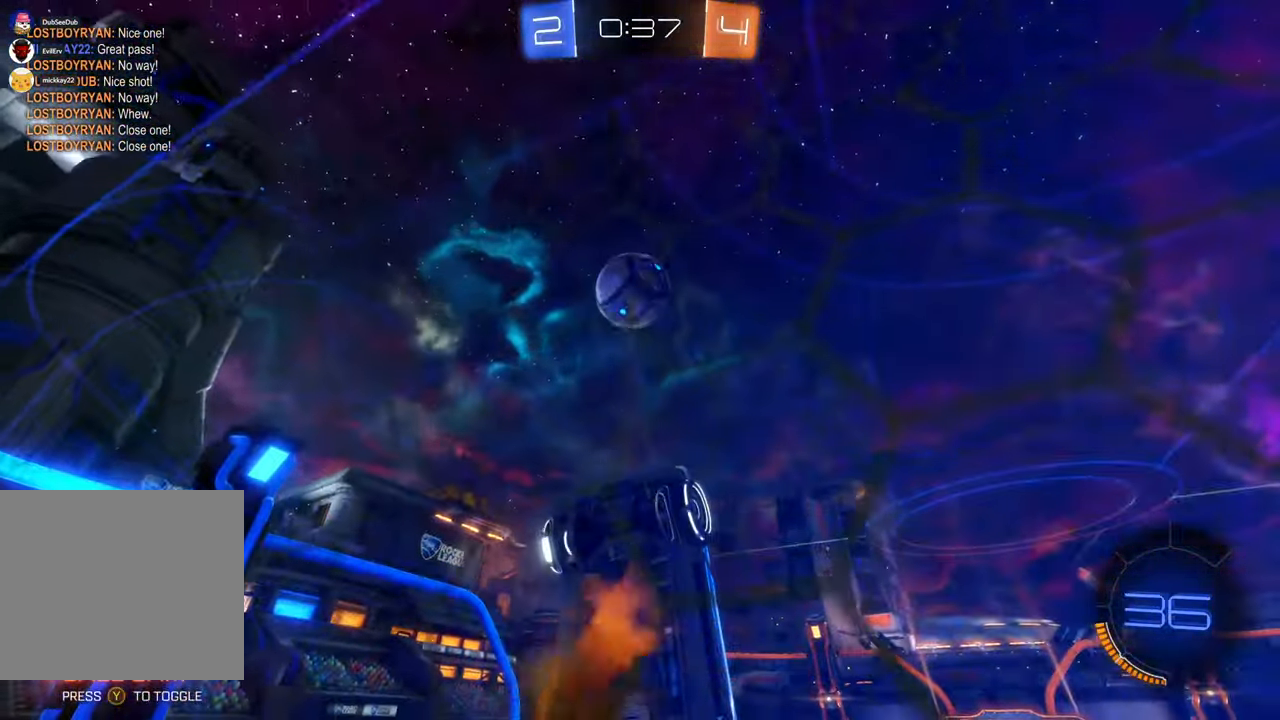
{"dt_ms": 1000, "buttons": [], "left_stick": "down-left", "right_stick": "center"}
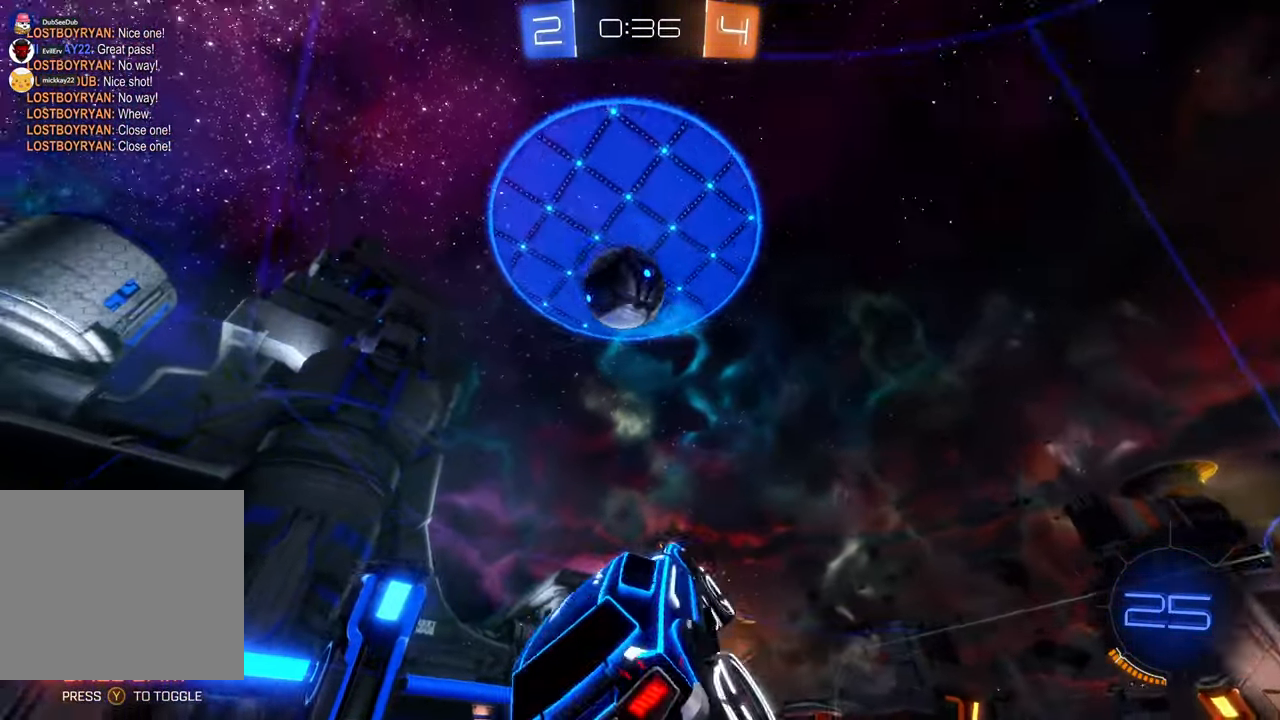
{"dt_ms": 500, "buttons": ["X"], "left_stick": "up-right", "right_stick": "center", "events": [[233, "left_stick", "center"], [283, "X", "down"], [283, "left_stick", "right"], [333, "left_stick", "up-right"]]}